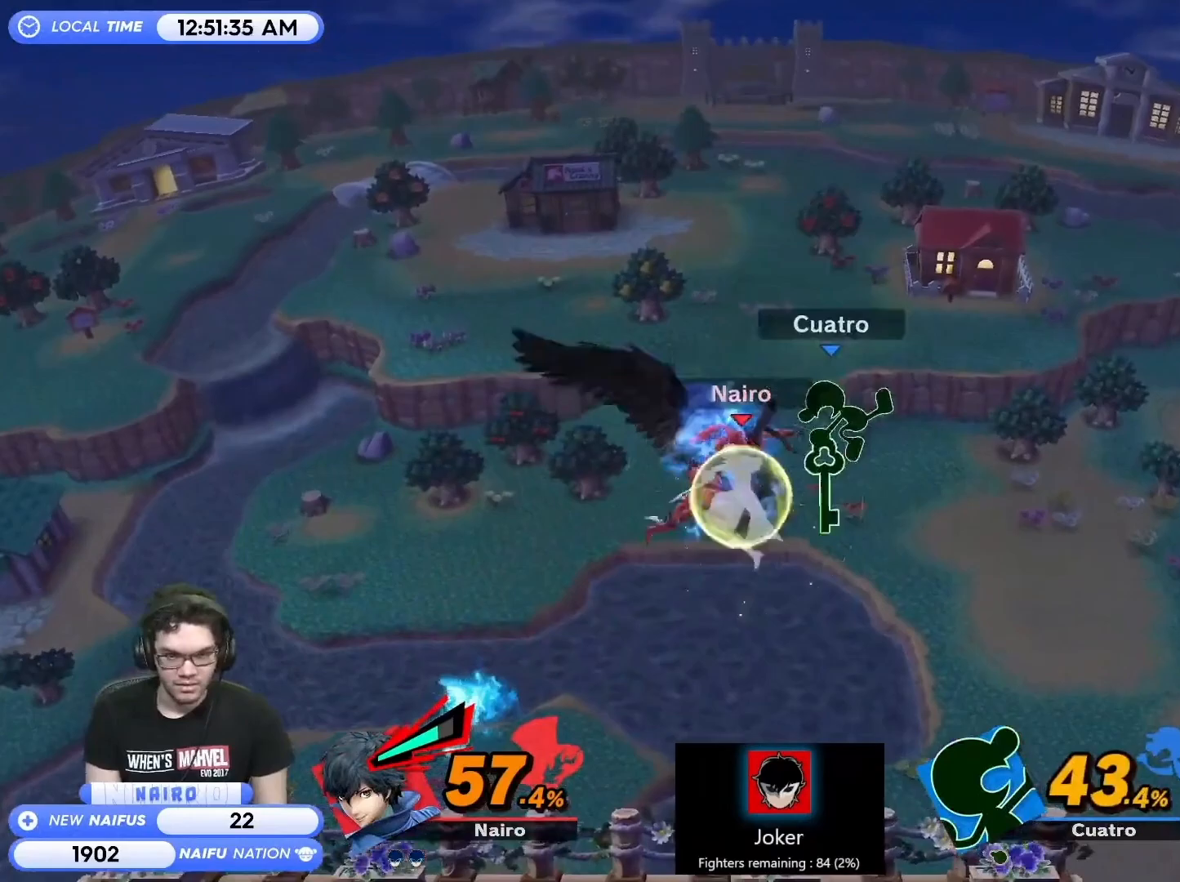
Gameplay with a controller (Nintendo layout); each line is a JSON object with the inputs held at the frame after it. "events" lists button and stick changes between this image and that frame as [ms after this image, input, new state], when the widget could be followed in between. Not read: L3 R3.
{"buttons": [], "left_stick": "center", "right_stick": "center", "events": [[17, "left_stick", "right"], [117, "A", "up"], [133, "A", "down"], [167, "left_stick", "center"], [300, "A", "up"]]}
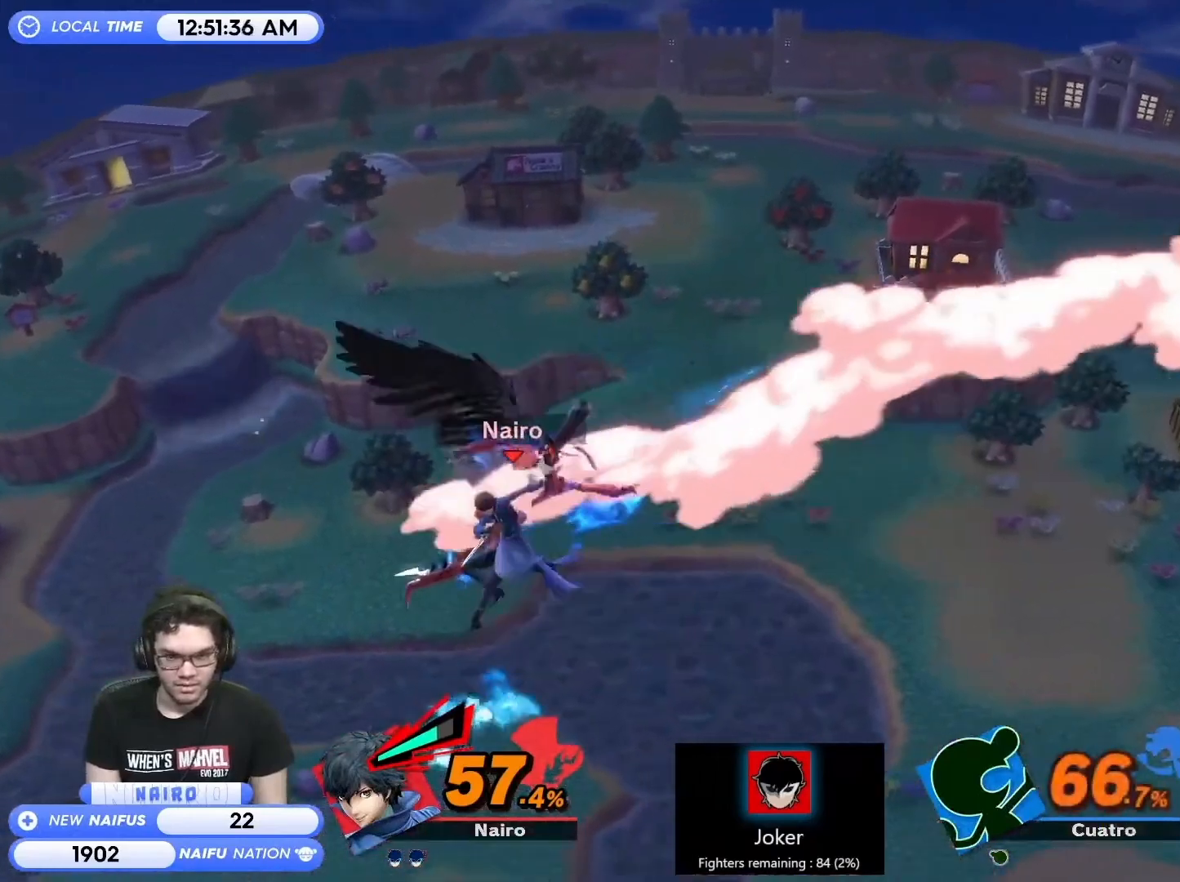
{"buttons": [], "left_stick": "right", "right_stick": "center", "events": [[50, "left_stick", "right"], [50, "right_stick", "up"], [133, "right_stick", "center"], [200, "right_stick", "up"], [267, "right_stick", "center"]]}
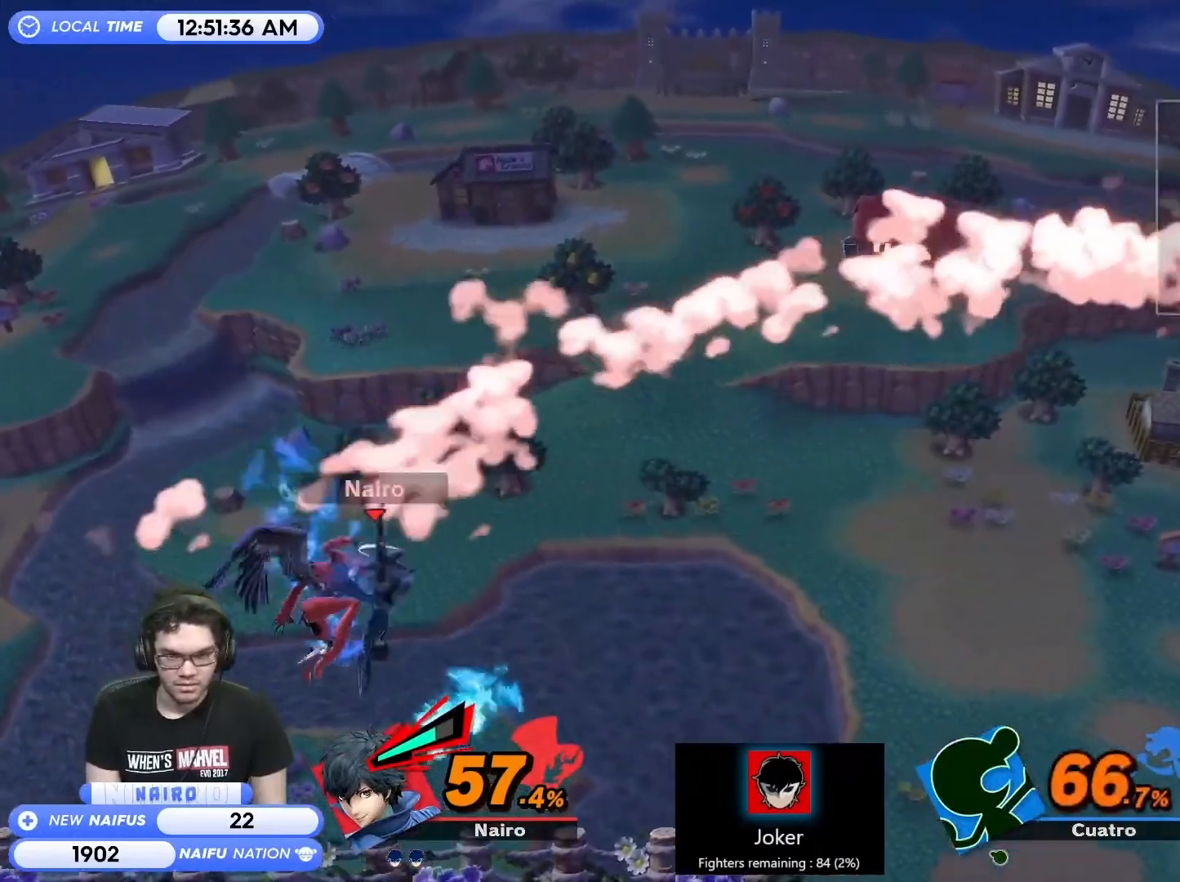
{"buttons": [], "left_stick": "right", "right_stick": "center", "events": [[233, "left_stick", "center"], [400, "left_stick", "right"]]}
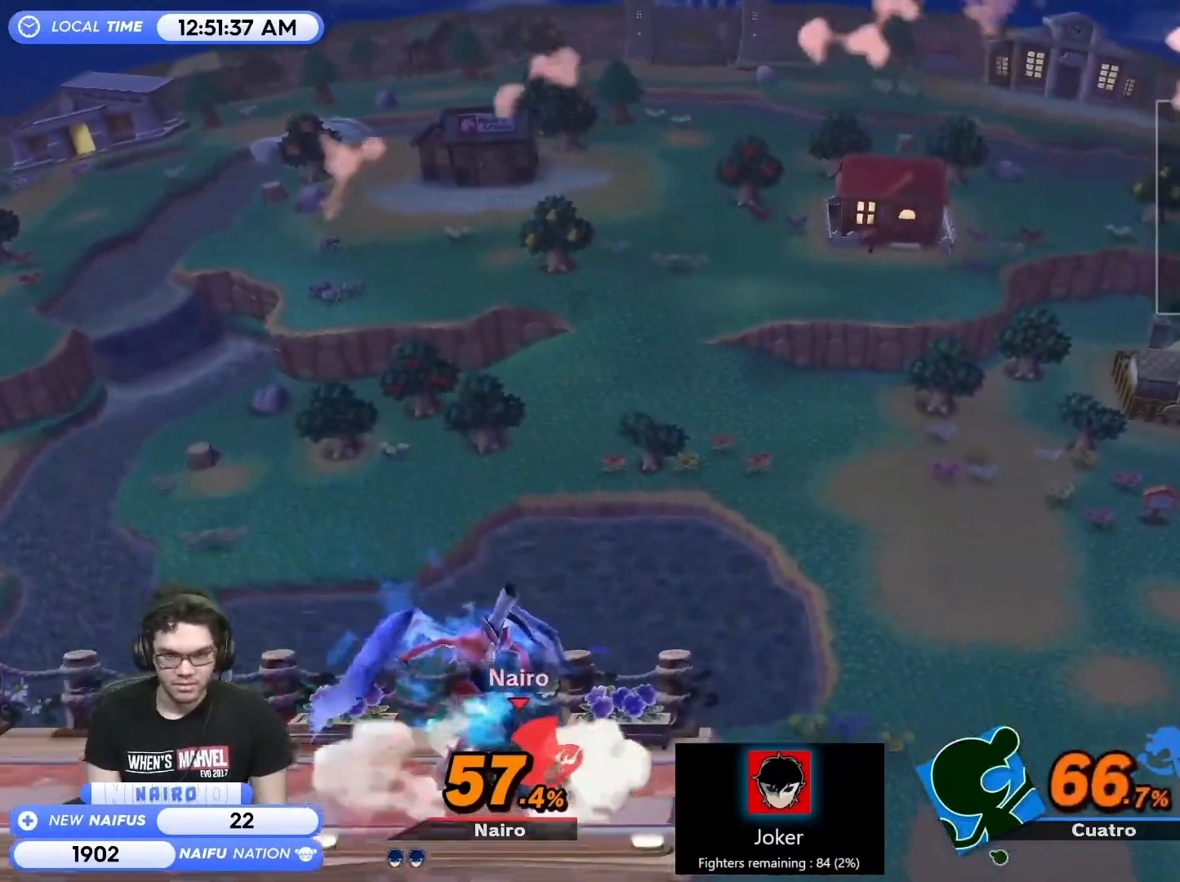
{"buttons": [], "left_stick": "left", "right_stick": "center", "events": [[300, "right_stick", "right"], [367, "right_stick", "center"], [483, "left_stick", "left"]]}
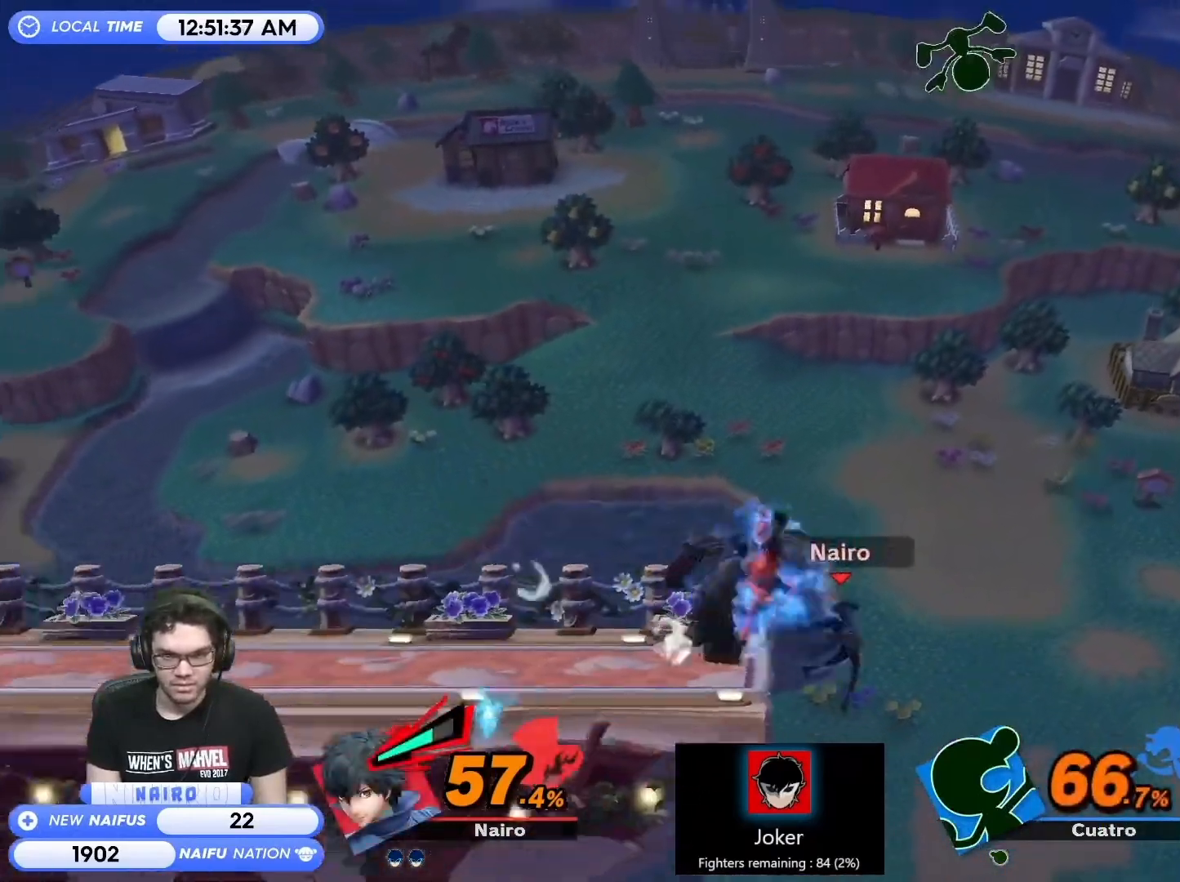
{"buttons": [], "left_stick": "left", "right_stick": "center", "events": []}
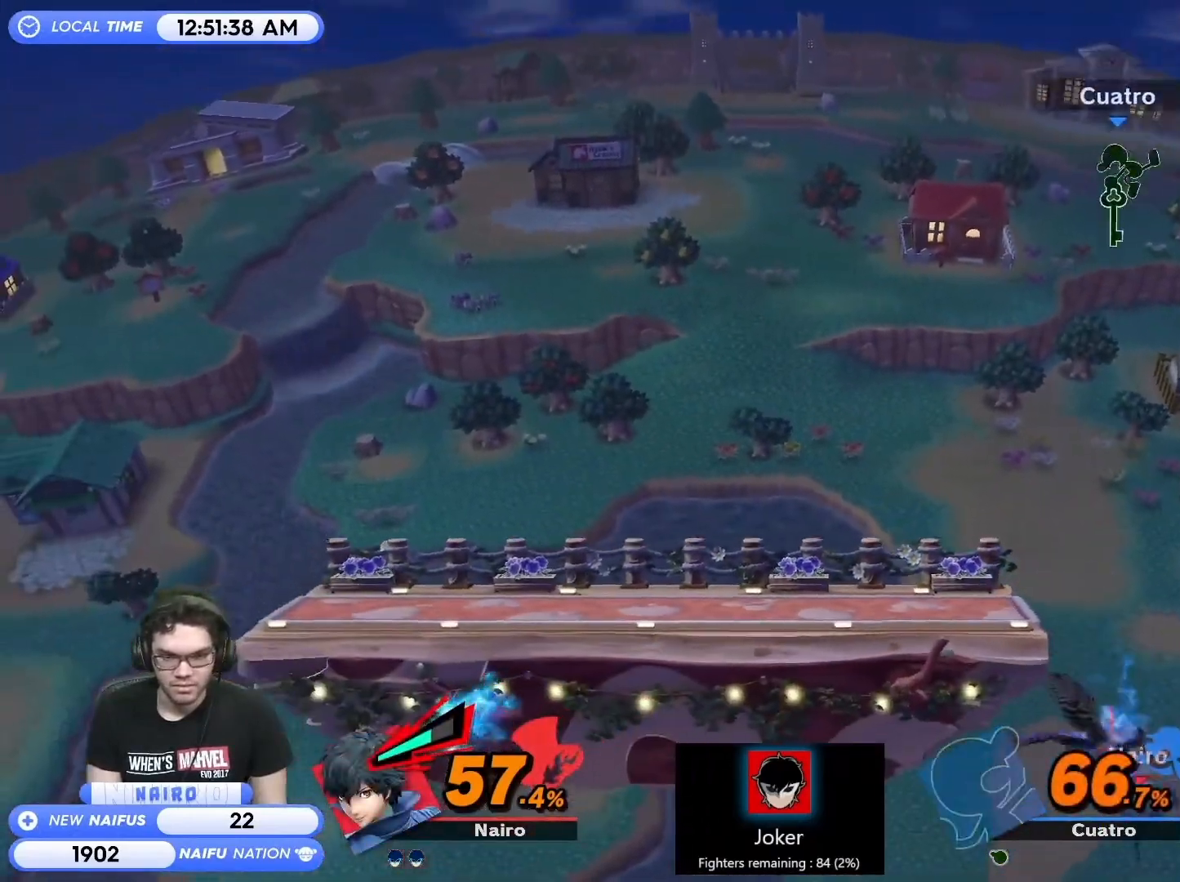
{"buttons": [], "left_stick": "up-left", "right_stick": "center", "events": [[17, "Y", "down"], [50, "left_stick", "up-left"], [133, "B", "down"], [133, "Y", "up"], [267, "B", "up"], [333, "B", "down"], [450, "B", "up"]]}
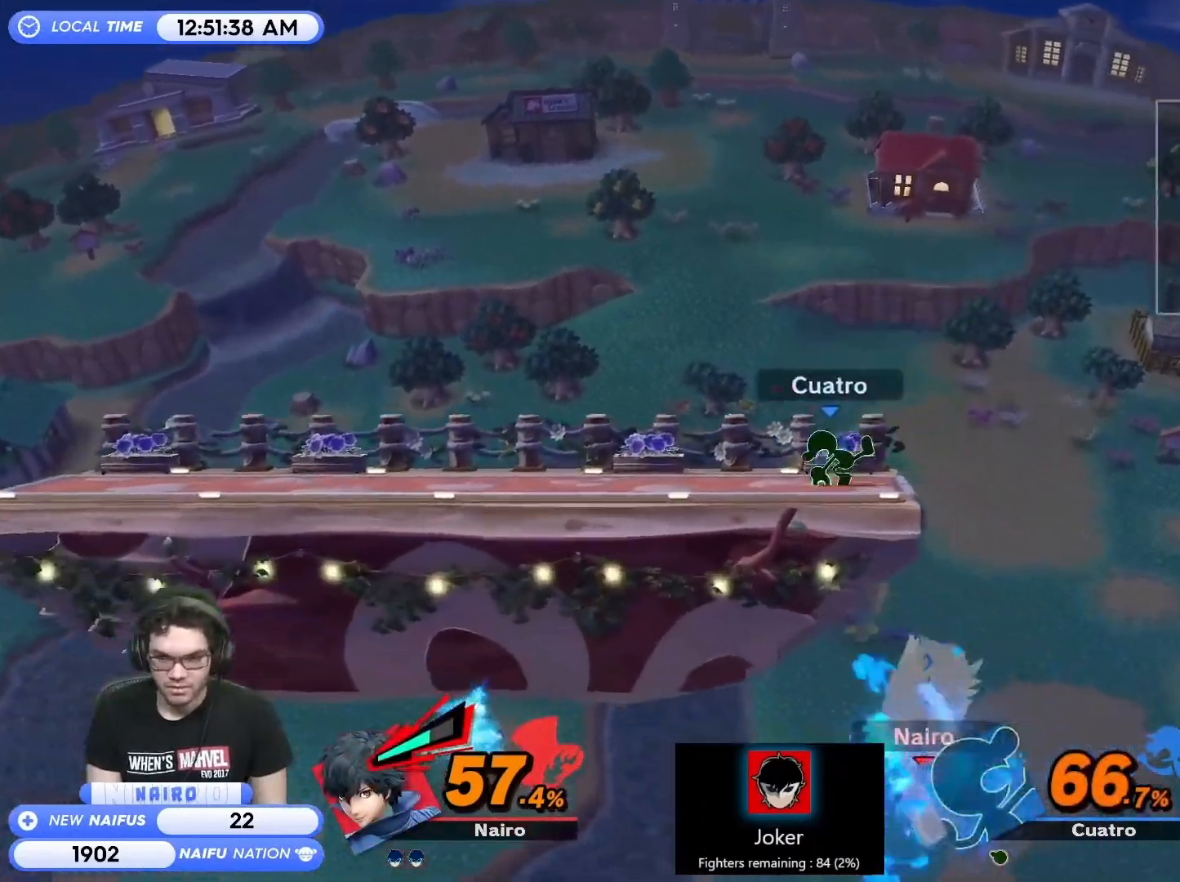
{"buttons": [], "left_stick": "left", "right_stick": "center", "events": [[250, "left_stick", "center"], [383, "left_stick", "left"]]}
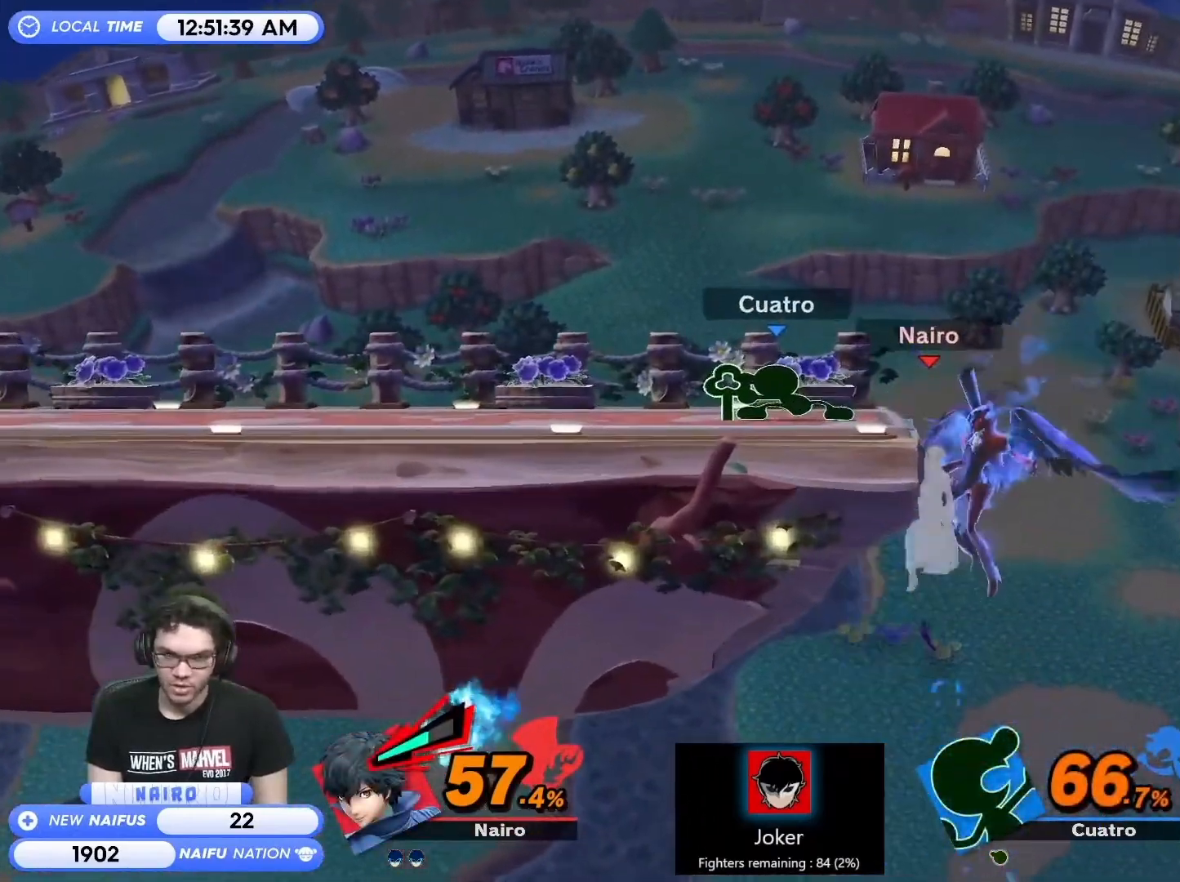
{"buttons": ["R1"], "left_stick": "left", "right_stick": "center", "events": [[500, "R1", "down"]]}
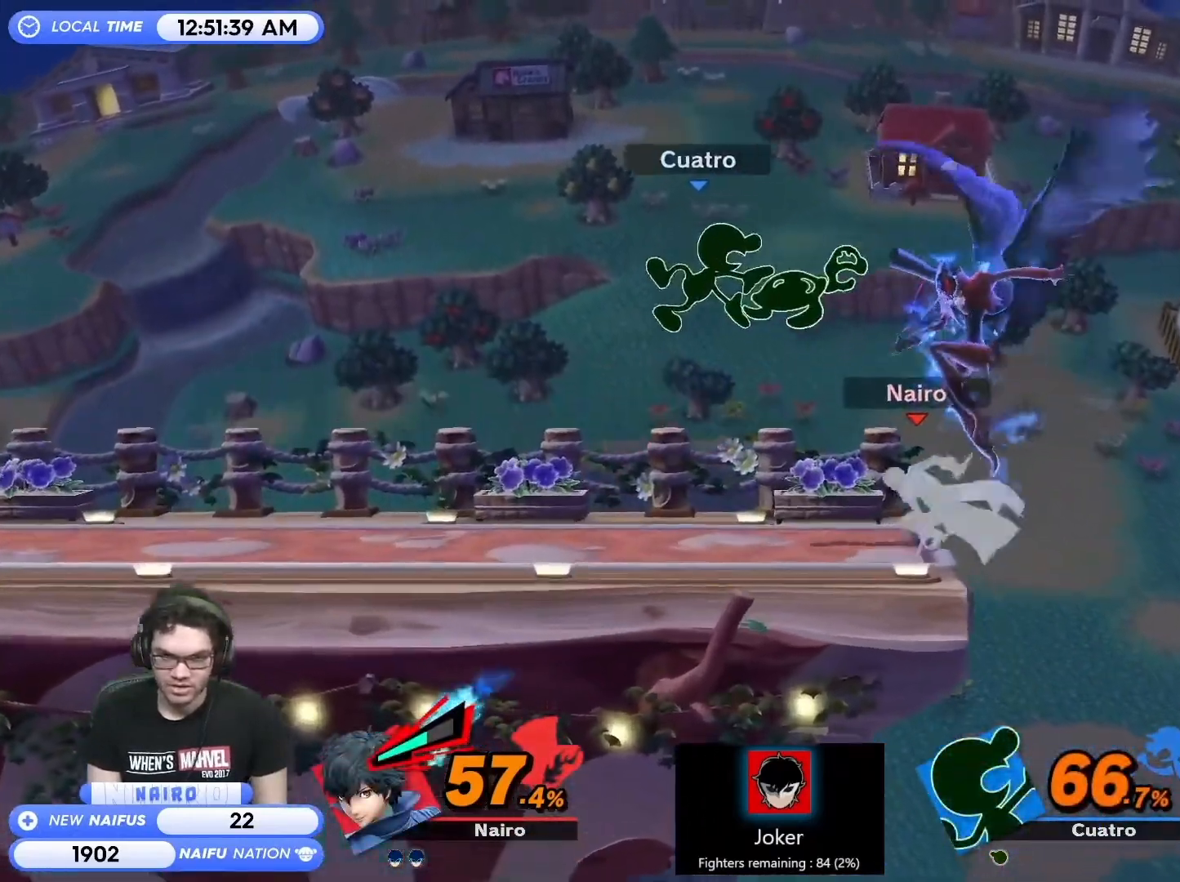
{"buttons": [], "left_stick": "left", "right_stick": "center", "events": [[17, "left_stick", "center"], [167, "R1", "up"], [300, "left_stick", "left"]]}
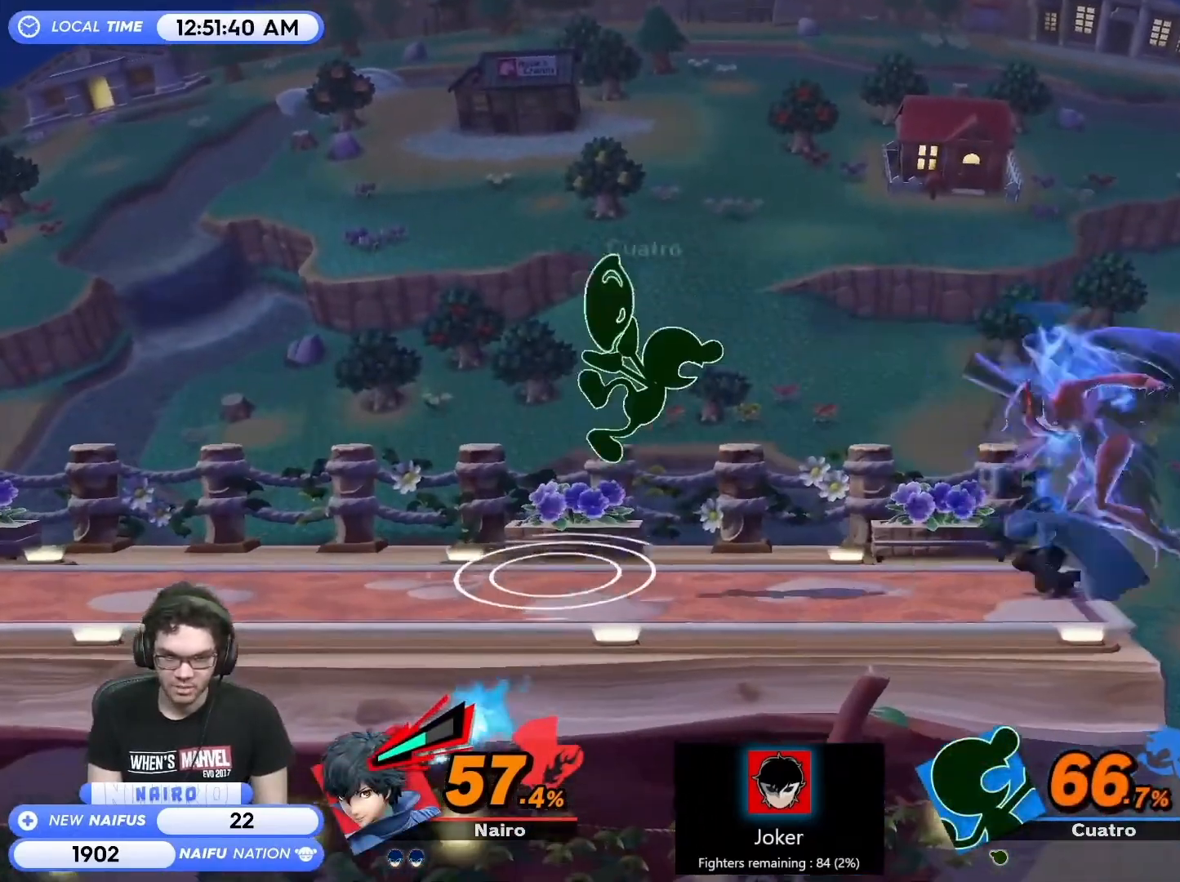
{"buttons": [], "left_stick": "left", "right_stick": "center", "events": [[117, "R1", "down"], [267, "R1", "up"], [333, "left_stick", "center"], [450, "left_stick", "left"]]}
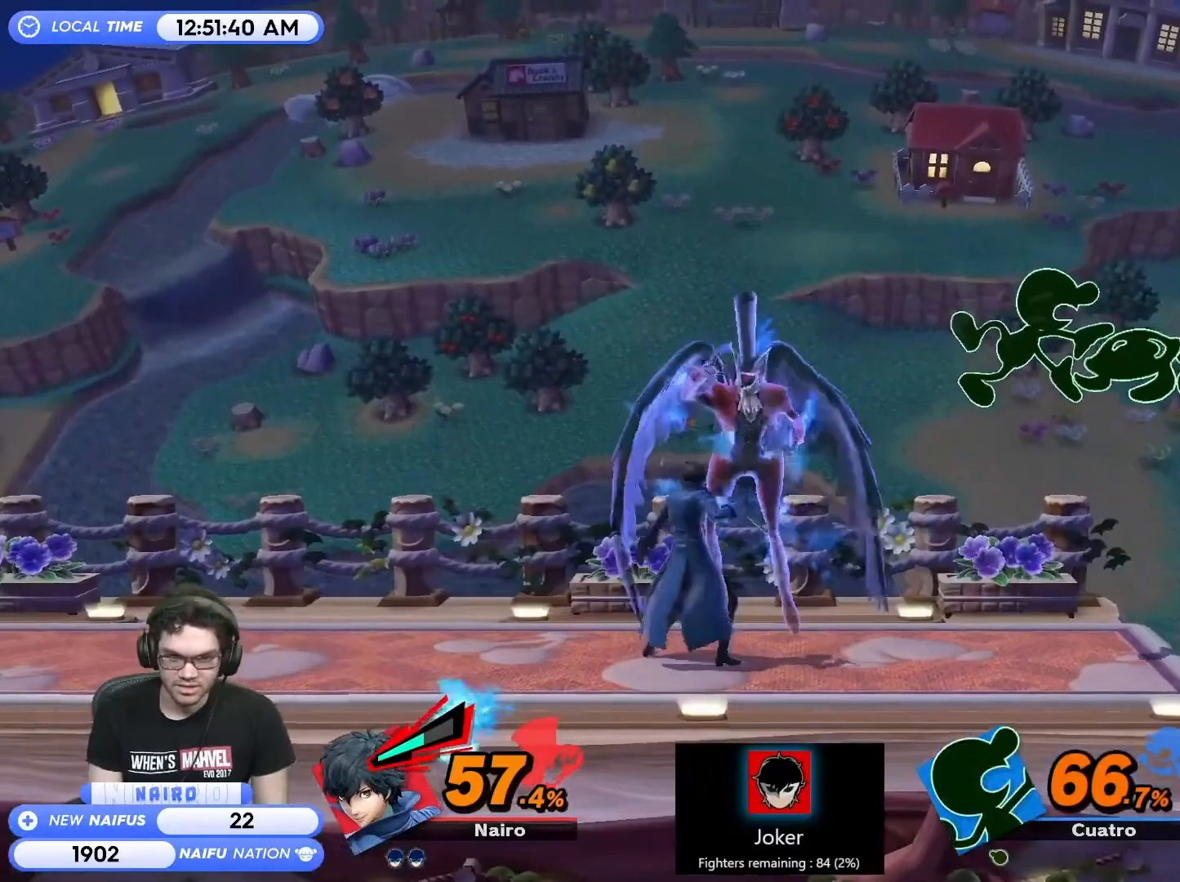
{"buttons": [], "left_stick": "right", "right_stick": "center", "events": [[50, "left_stick", "center"], [183, "left_stick", "right"]]}
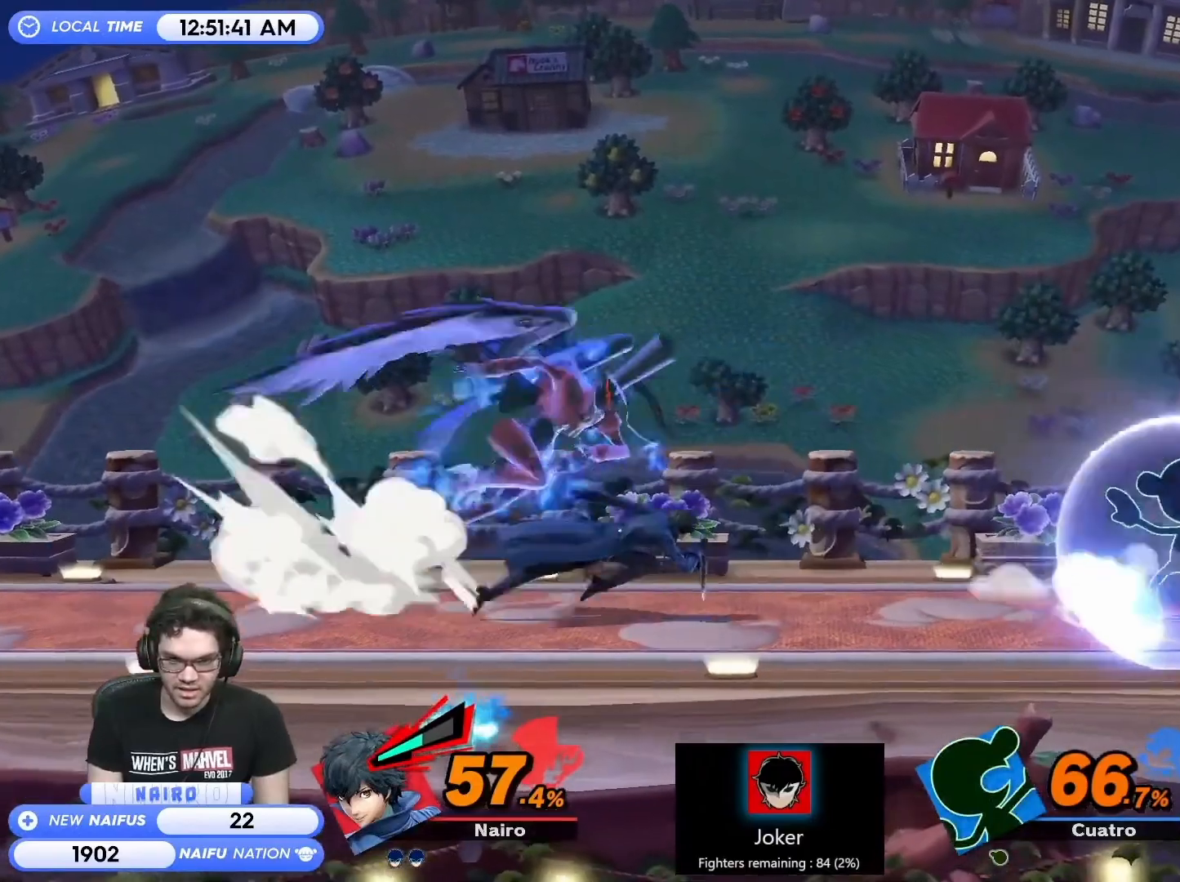
{"buttons": [], "left_stick": "center", "right_stick": "center", "events": [[117, "Z", "down"], [150, "Z", "up"], [233, "left_stick", "down"], [417, "left_stick", "center"]]}
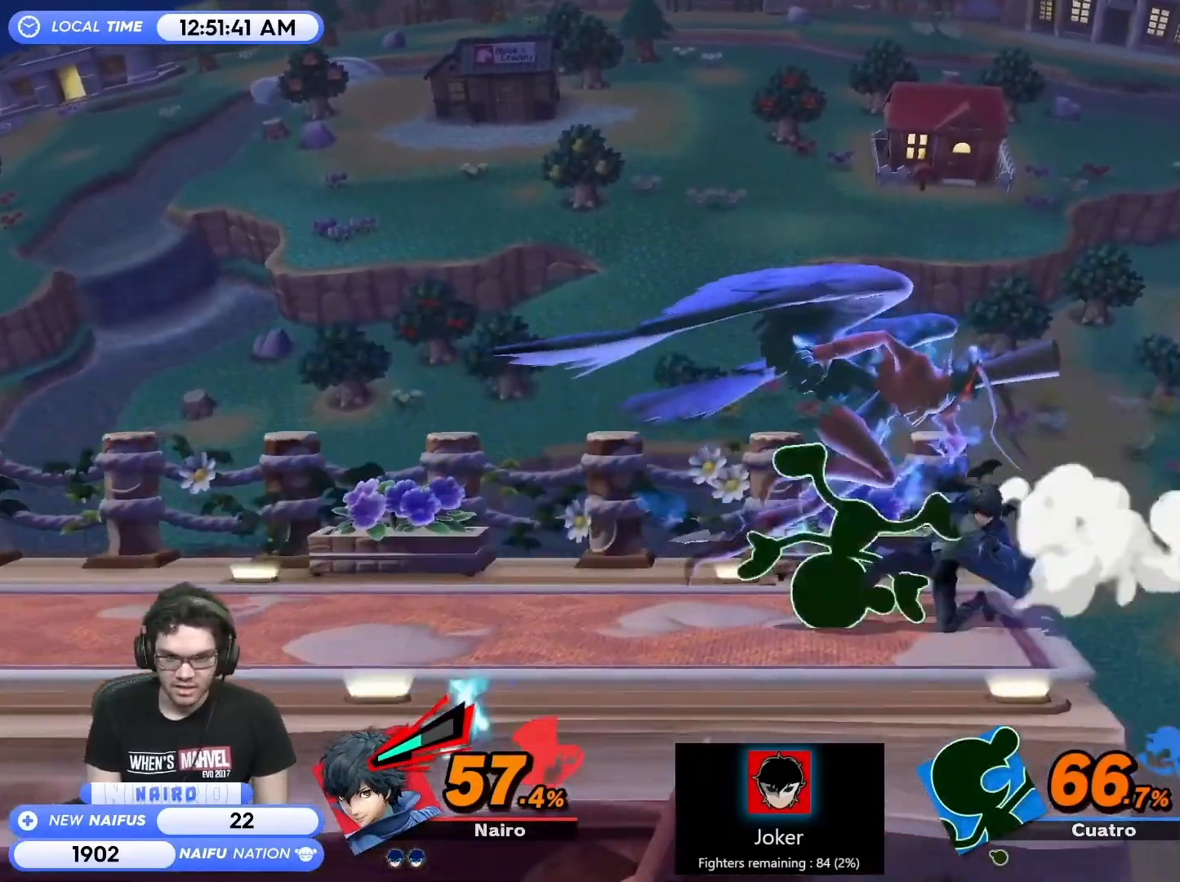
{"buttons": ["R1"], "left_stick": "left", "right_stick": "center", "events": [[133, "R1", "down"], [300, "left_stick", "left"]]}
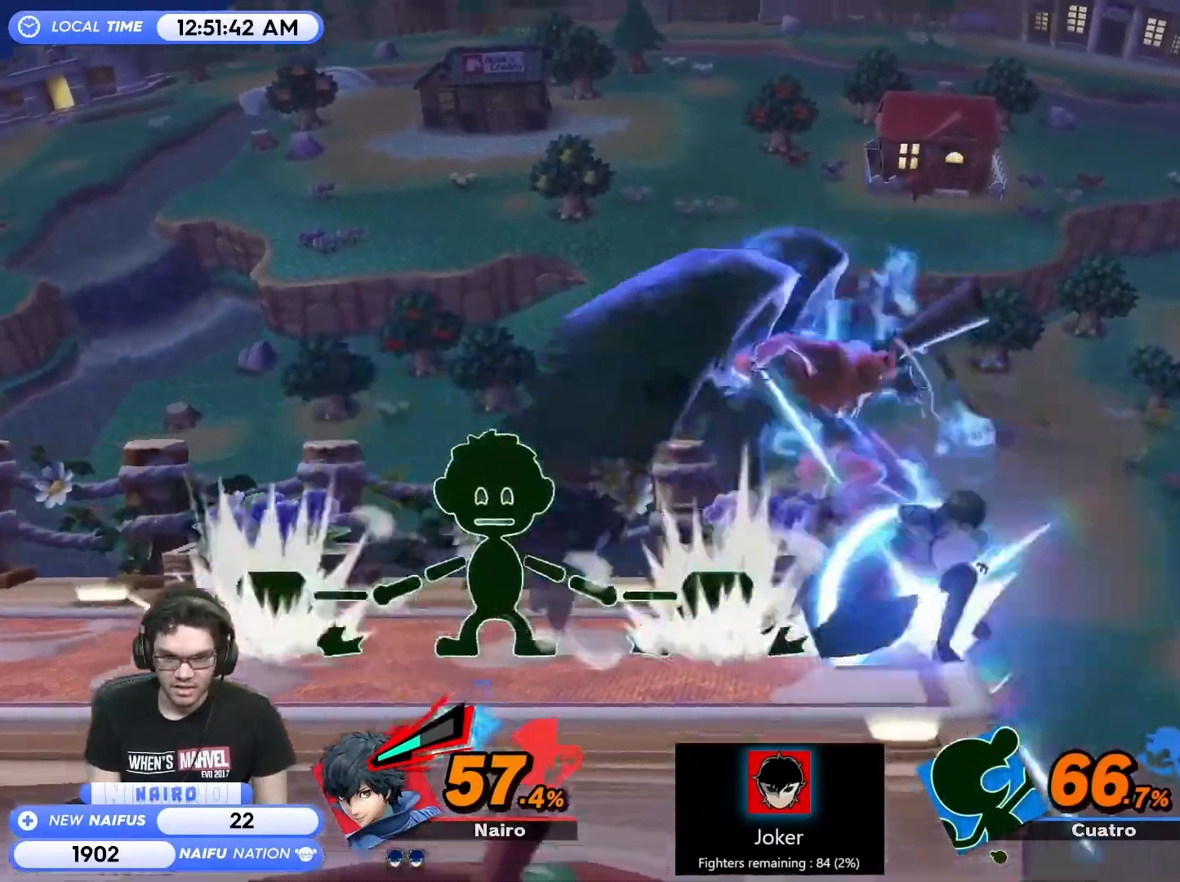
{"buttons": [], "left_stick": "down", "right_stick": "center", "events": [[50, "R1", "up"], [150, "L1", "down"], [167, "L1", "up"], [300, "Z", "down"], [300, "left_stick", "center"], [383, "Z", "up"], [383, "left_stick", "down"]]}
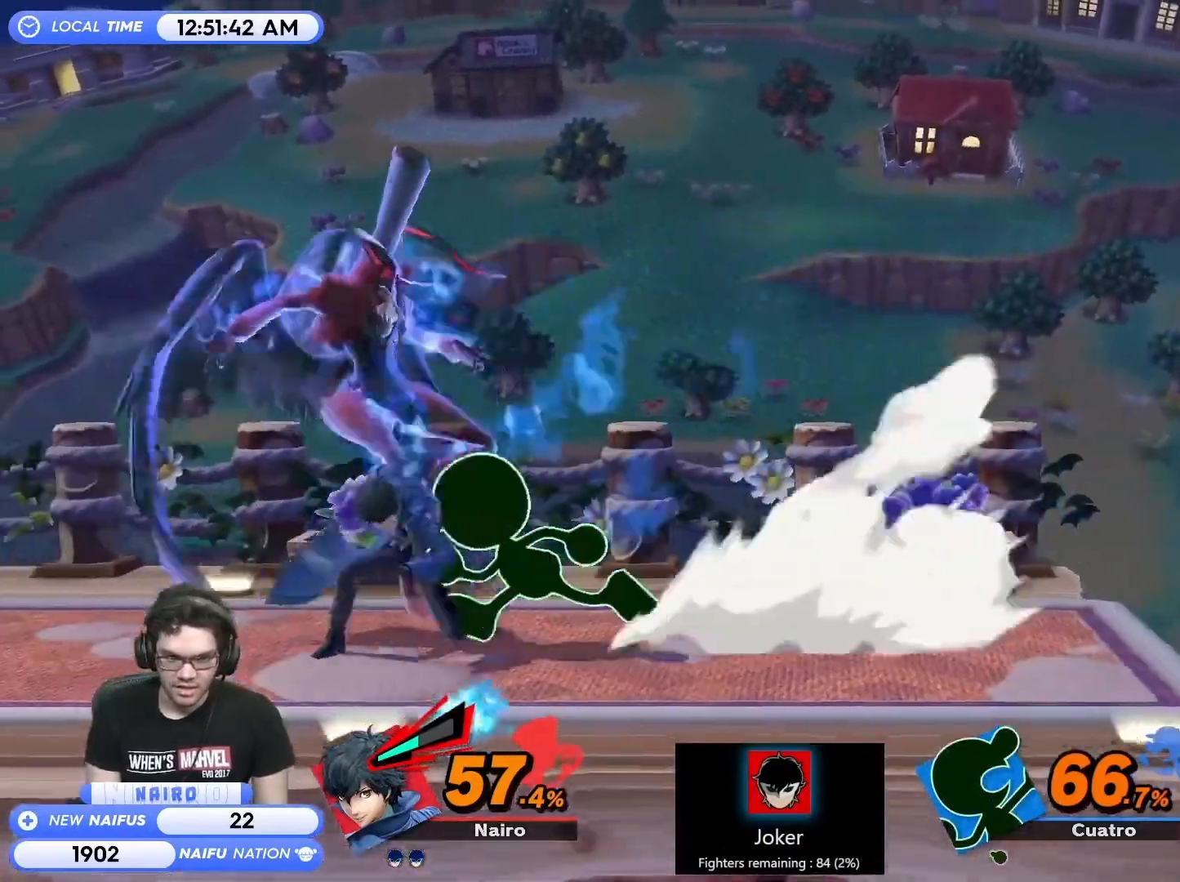
{"buttons": [], "left_stick": "center", "right_stick": "center", "events": [[133, "left_stick", "center"], [250, "B", "down"], [300, "B", "up"]]}
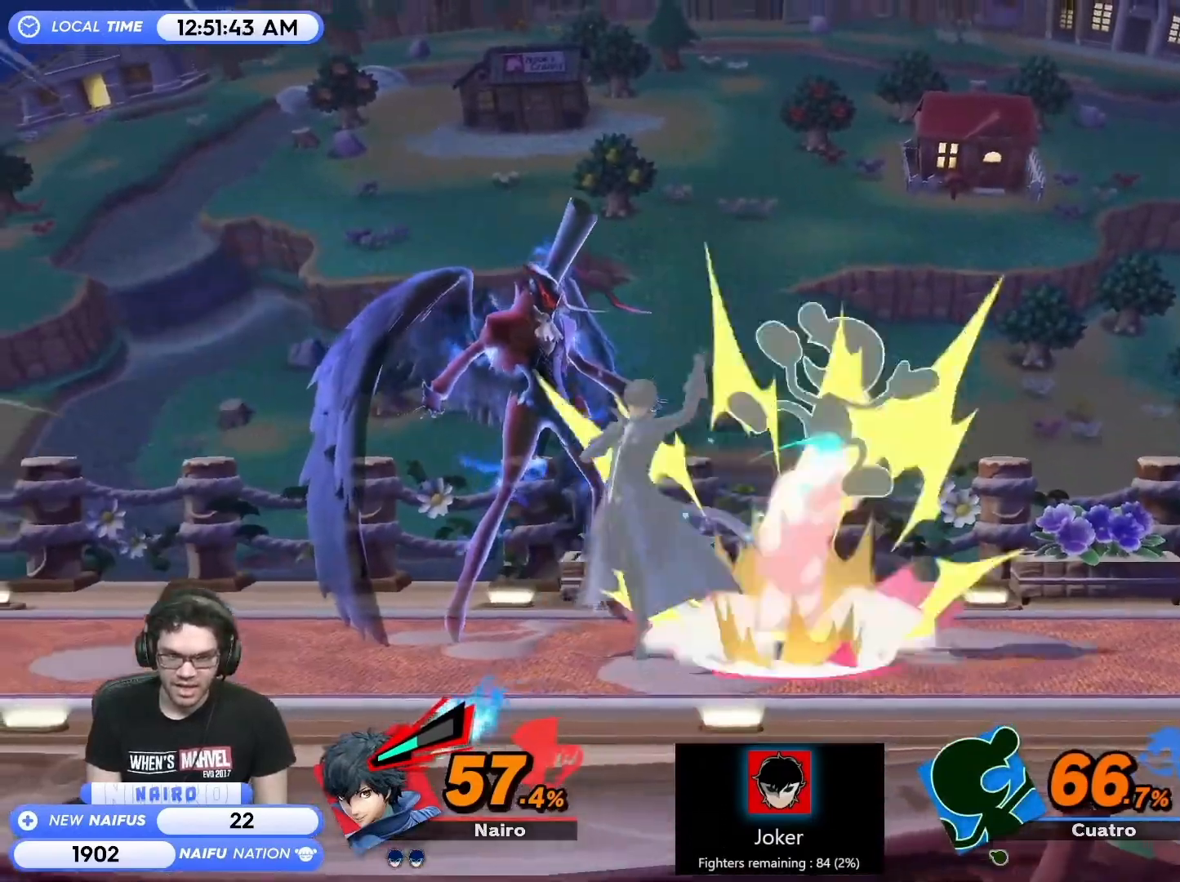
{"buttons": ["Y"], "left_stick": "right", "right_stick": "center", "events": [[17, "left_stick", "right"], [150, "Y", "down"], [150, "left_stick", "left"], [233, "left_stick", "right"], [267, "Y", "up"], [300, "Y", "down"], [333, "right_stick", "right"], [383, "right_stick", "center"]]}
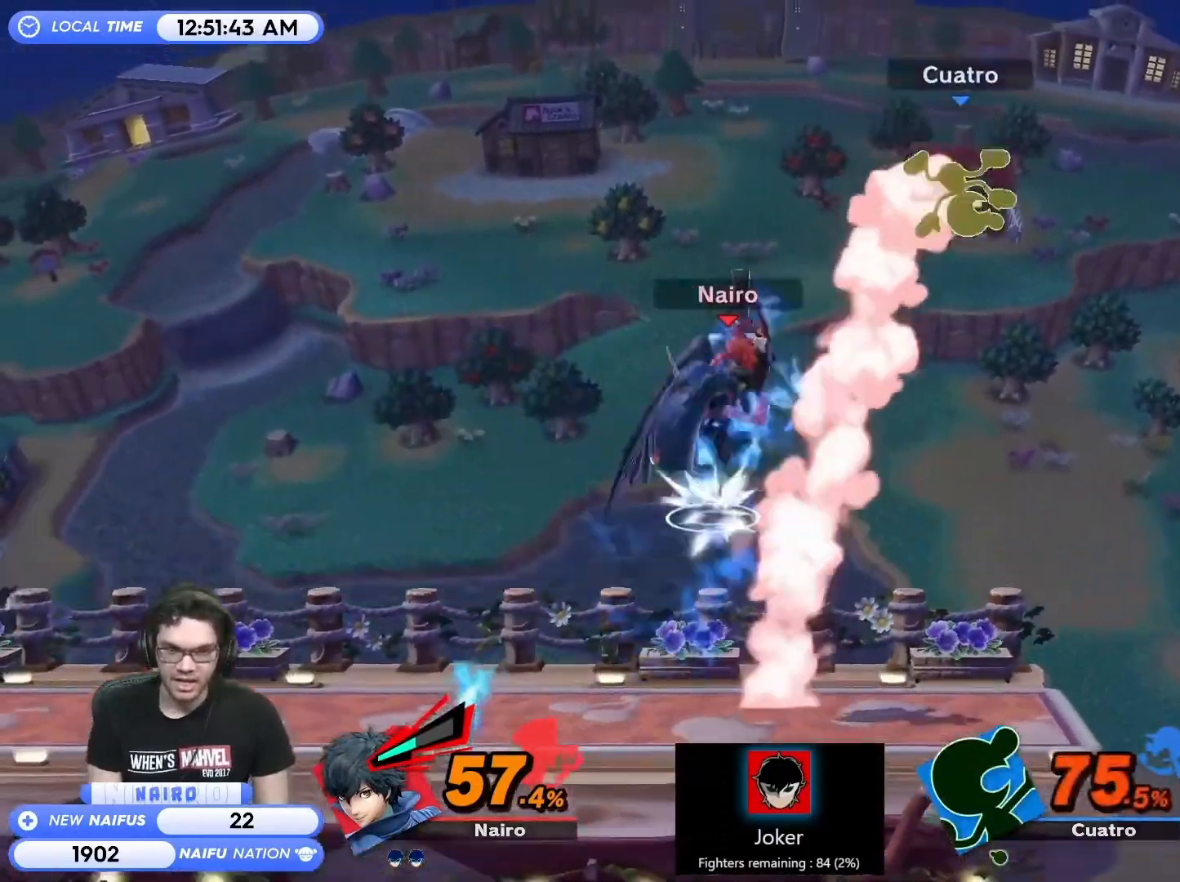
{"buttons": [], "left_stick": "down-left", "right_stick": "center", "events": [[17, "Y", "up"], [200, "left_stick", "left"], [433, "left_stick", "down-left"]]}
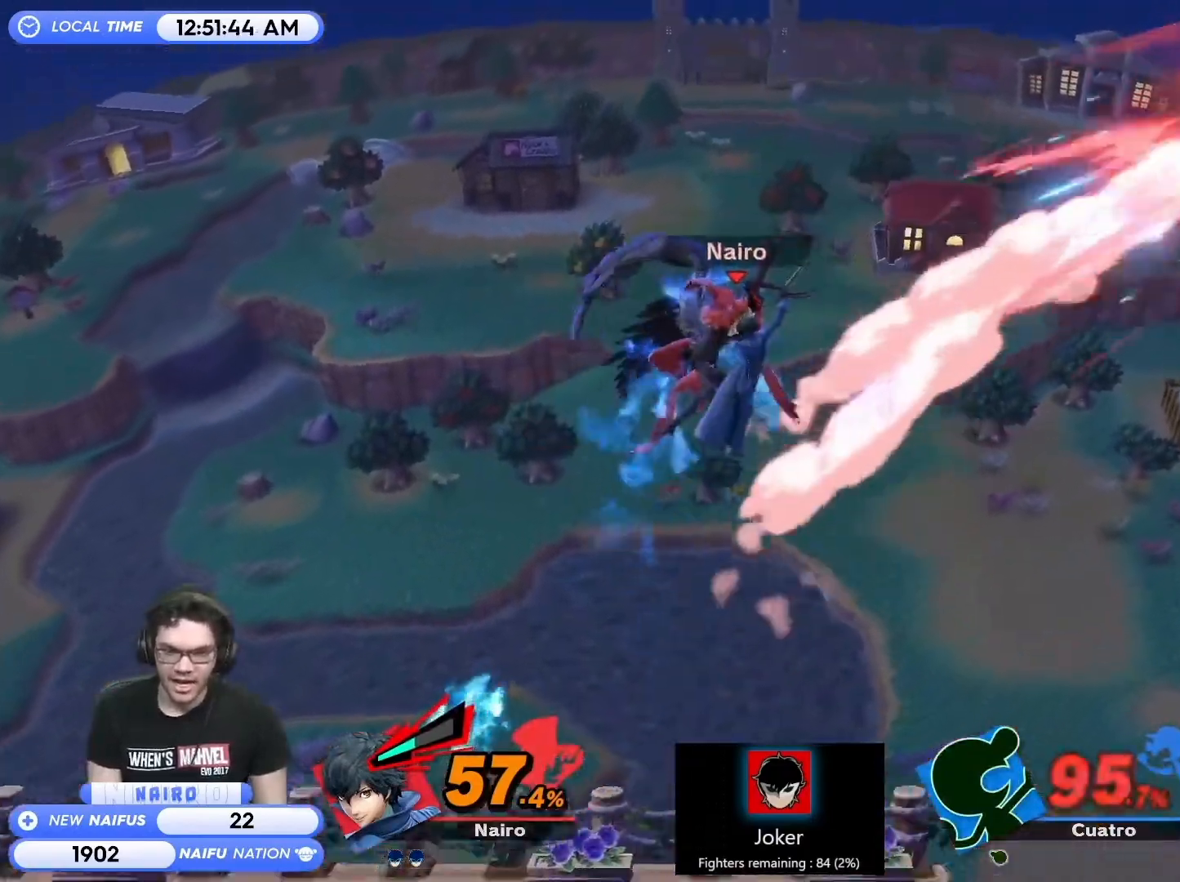
{"buttons": [], "left_stick": "right", "right_stick": "center", "events": [[183, "left_stick", "center"], [367, "left_stick", "right"]]}
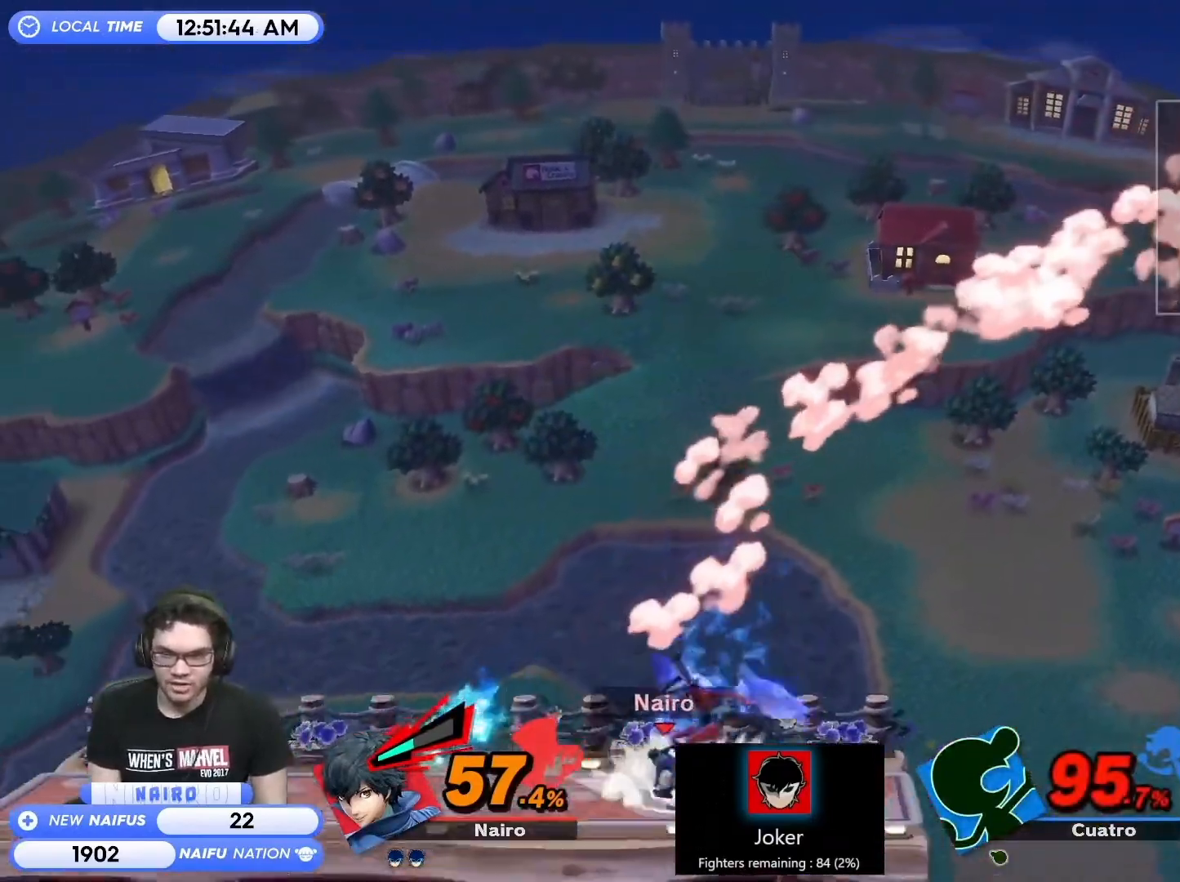
{"buttons": [], "left_stick": "right", "right_stick": "center", "events": [[117, "Y", "down"], [117, "left_stick", "left"], [167, "left_stick", "right"], [300, "Y", "up"]]}
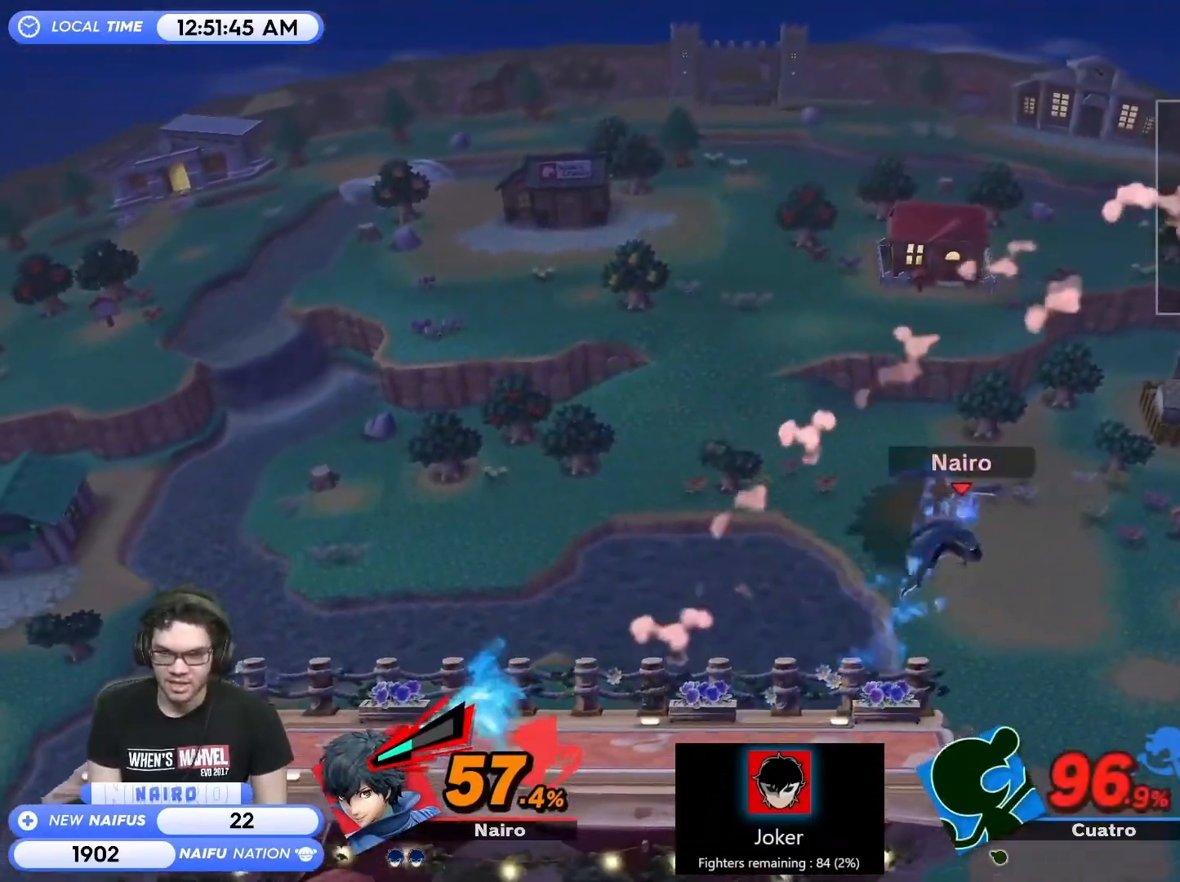
{"buttons": ["Y"], "left_stick": "left", "right_stick": "center", "events": [[233, "left_stick", "center"], [333, "left_stick", "left"], [483, "Y", "down"]]}
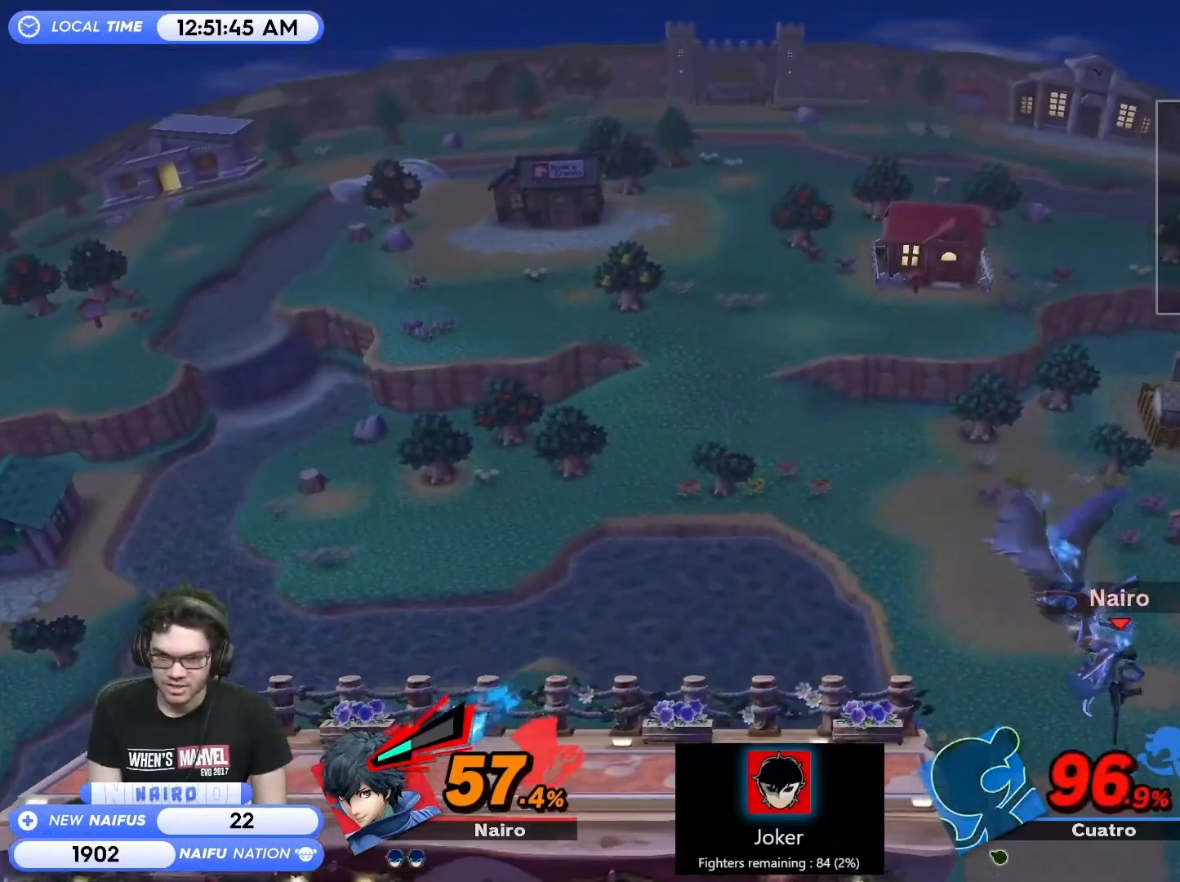
{"buttons": [], "left_stick": "down-left", "right_stick": "center", "events": [[117, "Y", "up"], [500, "left_stick", "down-left"]]}
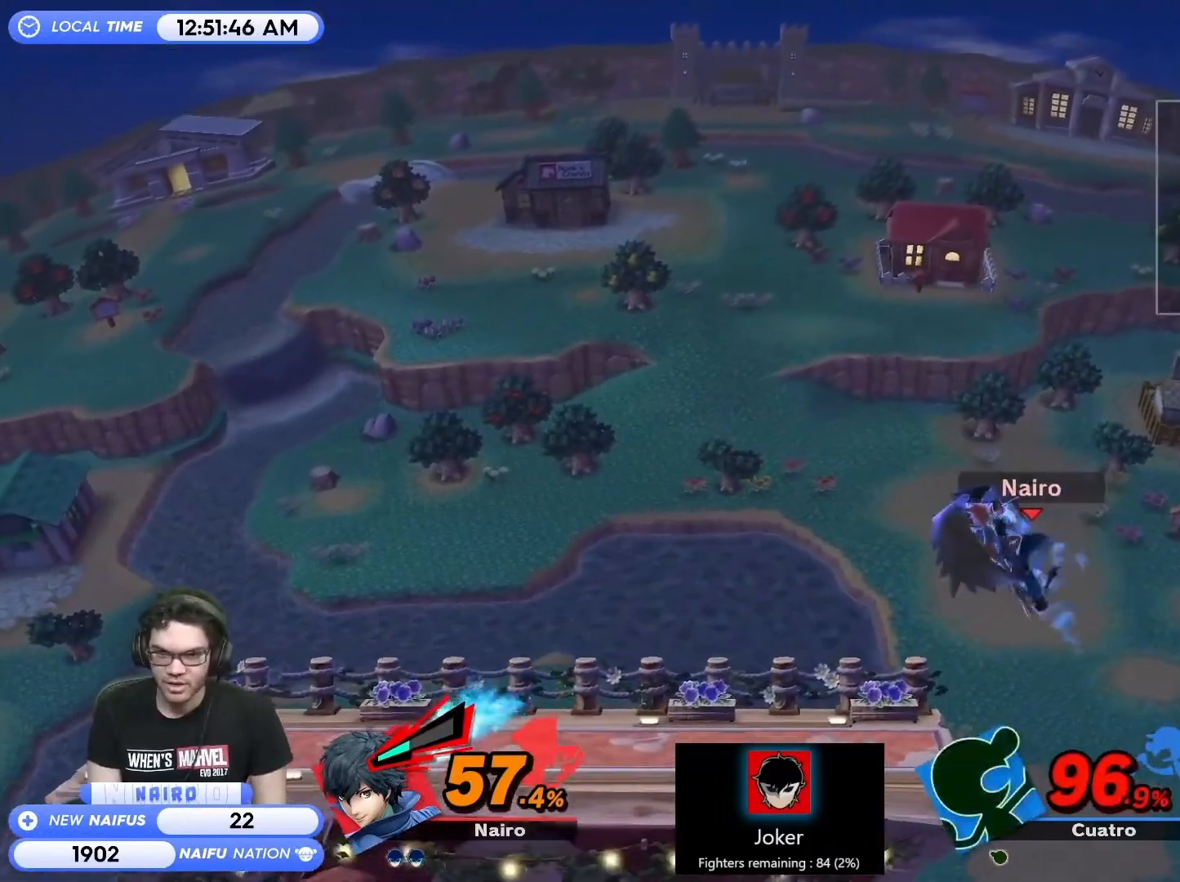
{"buttons": [], "left_stick": "center", "right_stick": "center", "events": [[67, "left_stick", "center"], [217, "left_stick", "right"], [317, "Y", "down"], [467, "Y", "up"], [500, "left_stick", "center"]]}
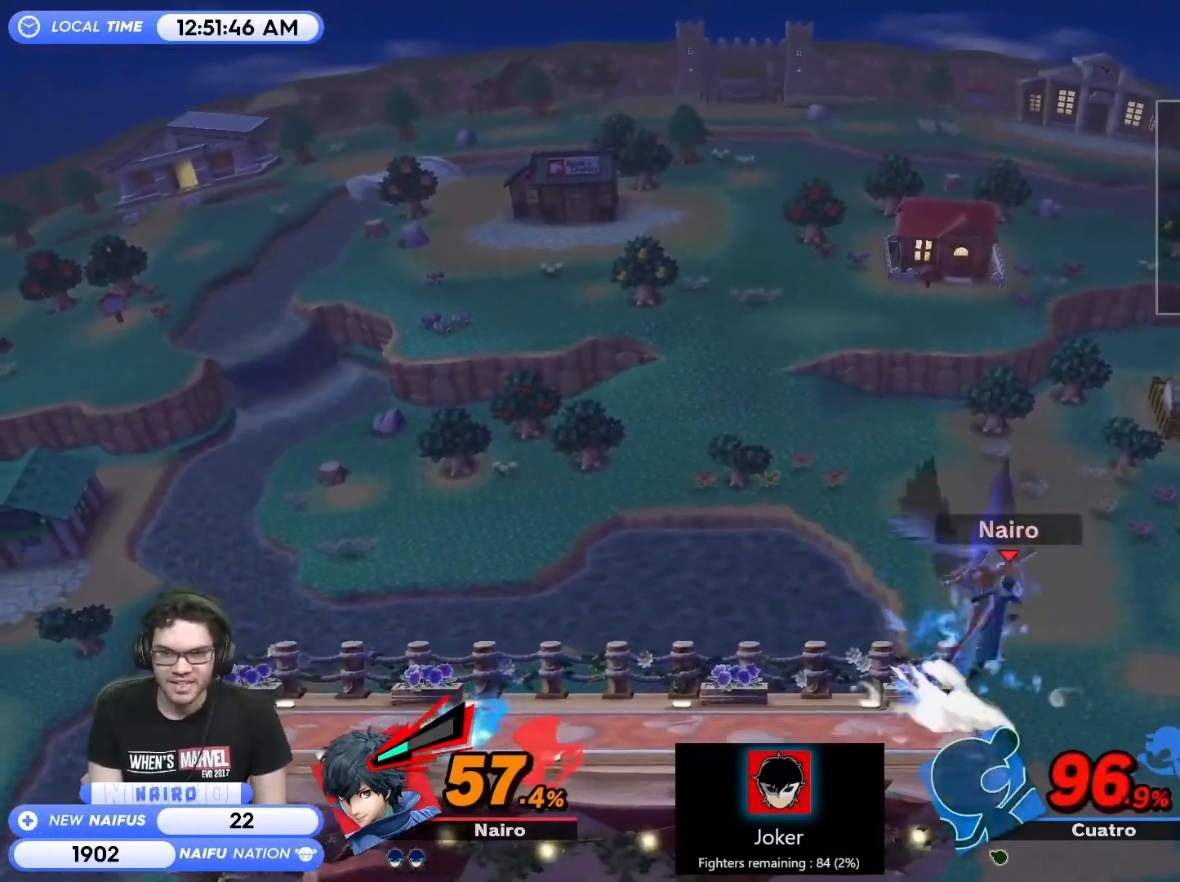
{"buttons": [], "left_stick": "down-right", "right_stick": "center", "events": [[17, "left_stick", "left"], [450, "left_stick", "down"], [500, "left_stick", "down-right"]]}
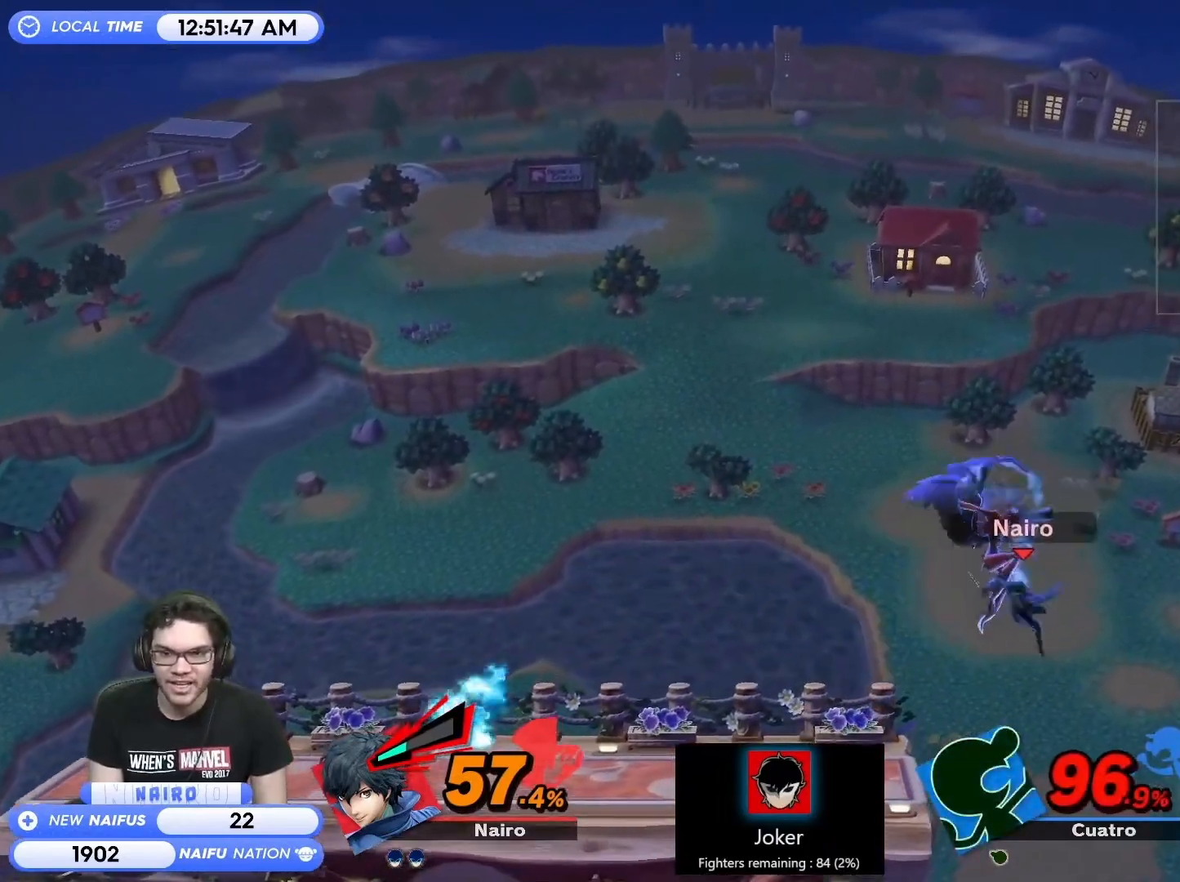
{"buttons": ["A"], "left_stick": "right", "right_stick": "center", "events": [[250, "left_stick", "right"], [317, "Y", "down"], [400, "A", "down"], [467, "Y", "up"]]}
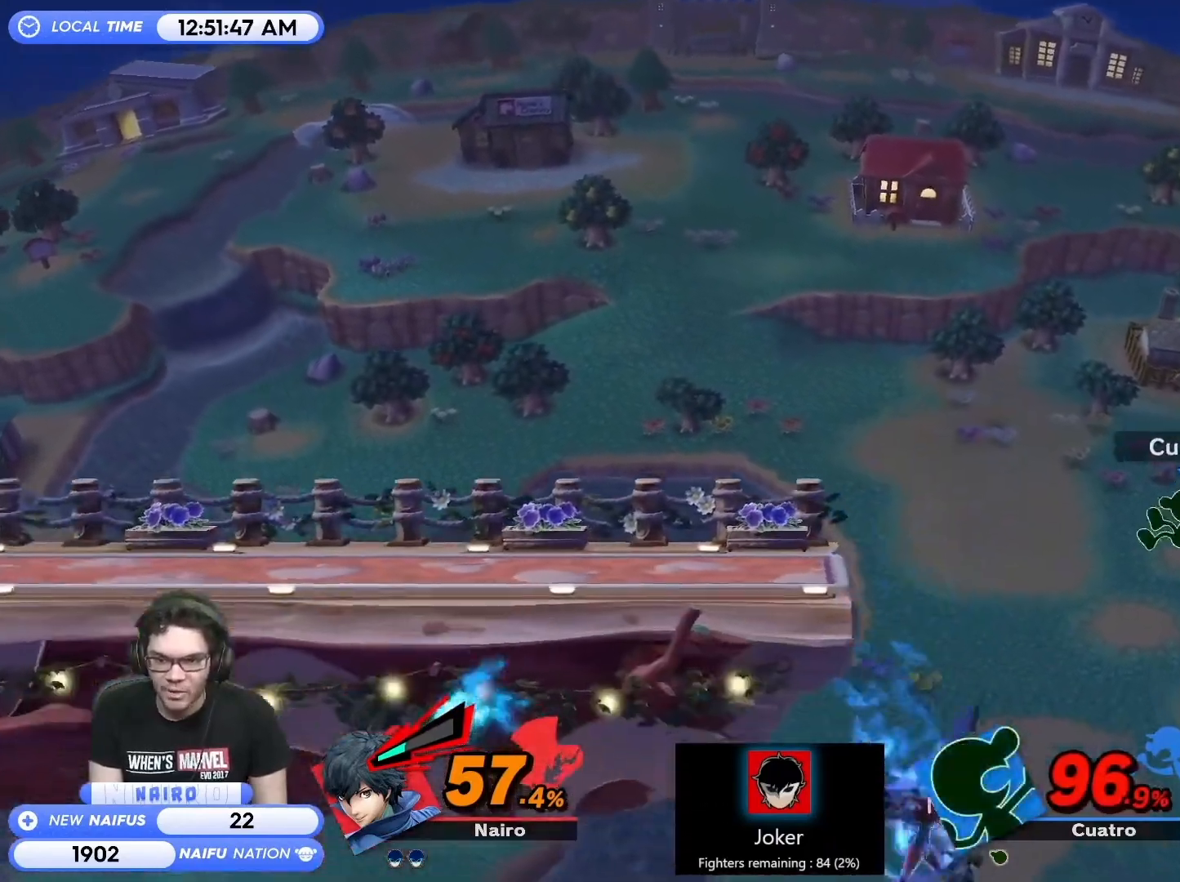
{"buttons": [], "left_stick": "left", "right_stick": "center", "events": [[17, "A", "up"], [67, "A", "down"], [183, "A", "up"], [283, "left_stick", "left"]]}
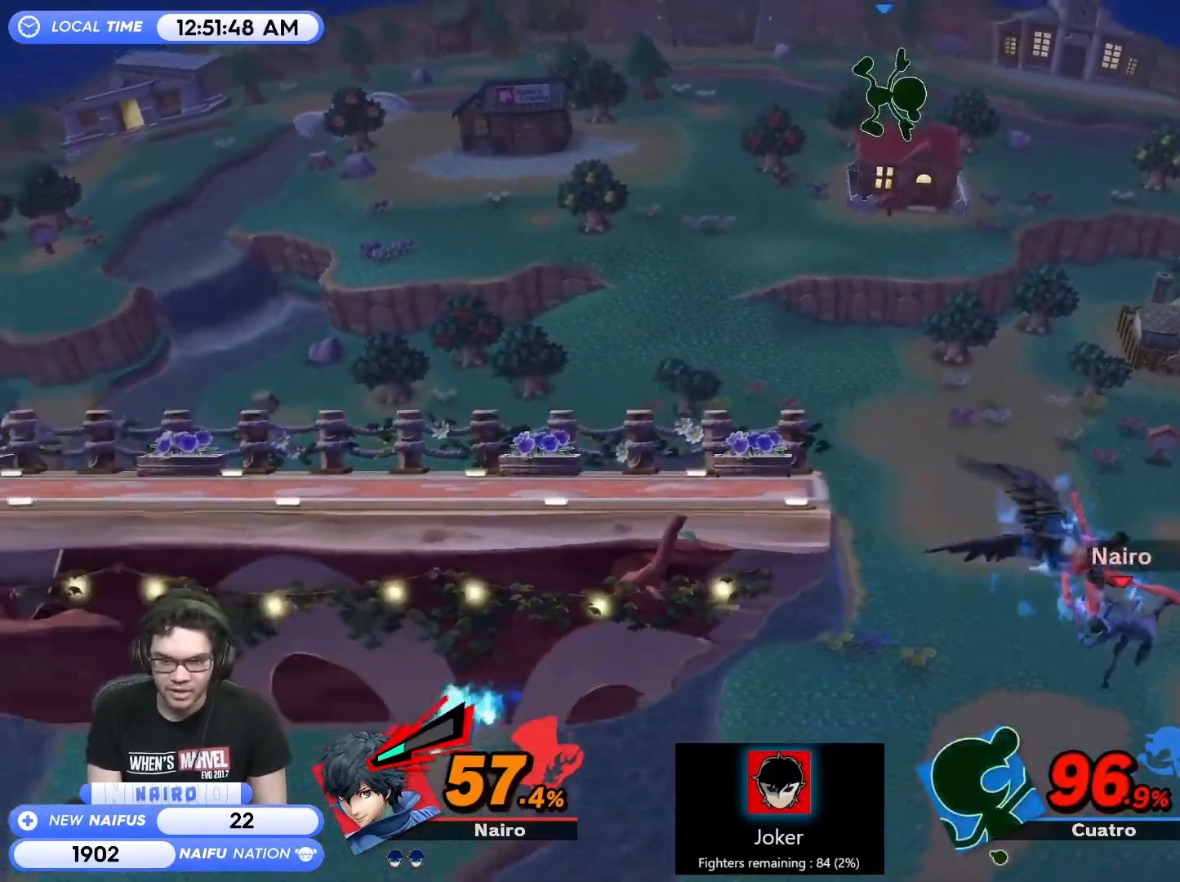
{"buttons": [], "left_stick": "up-left", "right_stick": "center", "events": [[33, "left_stick", "up-left"], [150, "B", "down"], [283, "B", "up"], [383, "B", "down"], [500, "B", "up"]]}
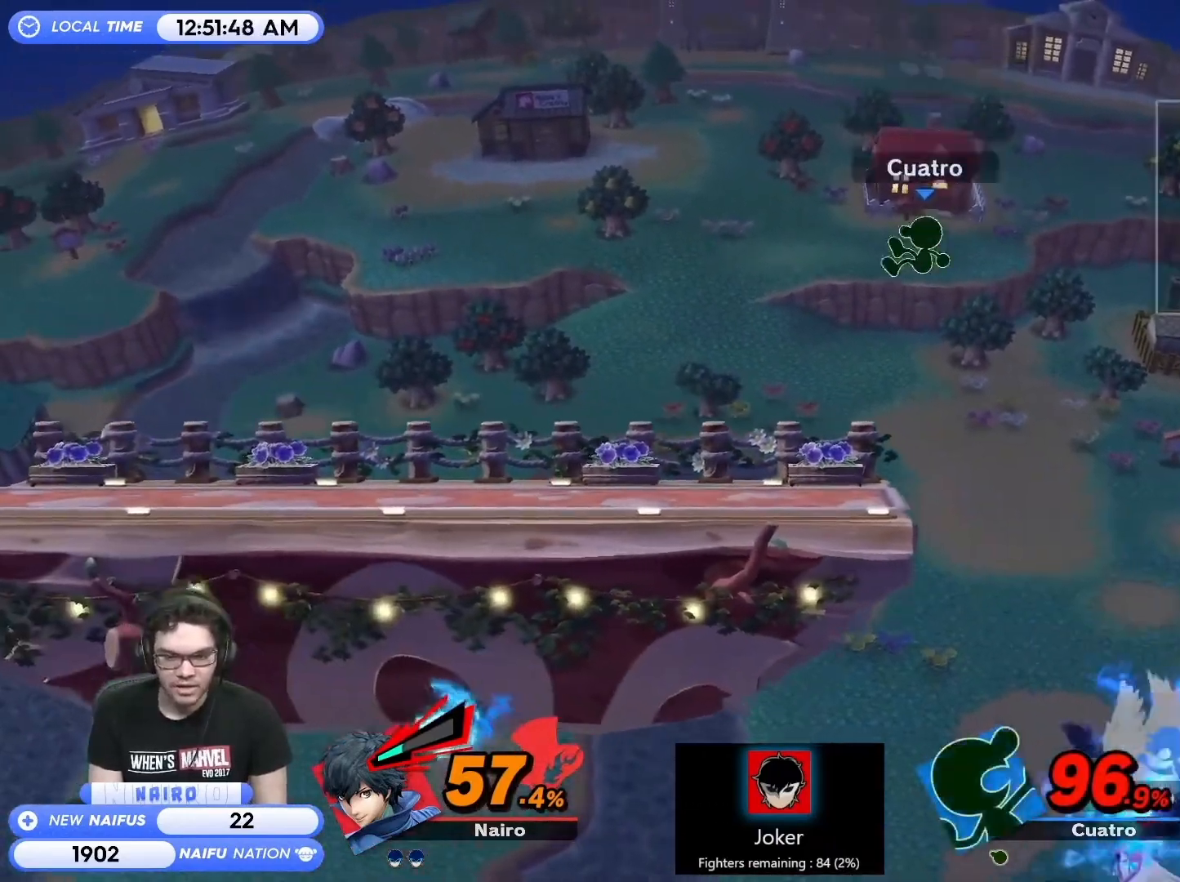
{"buttons": [], "left_stick": "center", "right_stick": "center", "events": [[450, "left_stick", "center"]]}
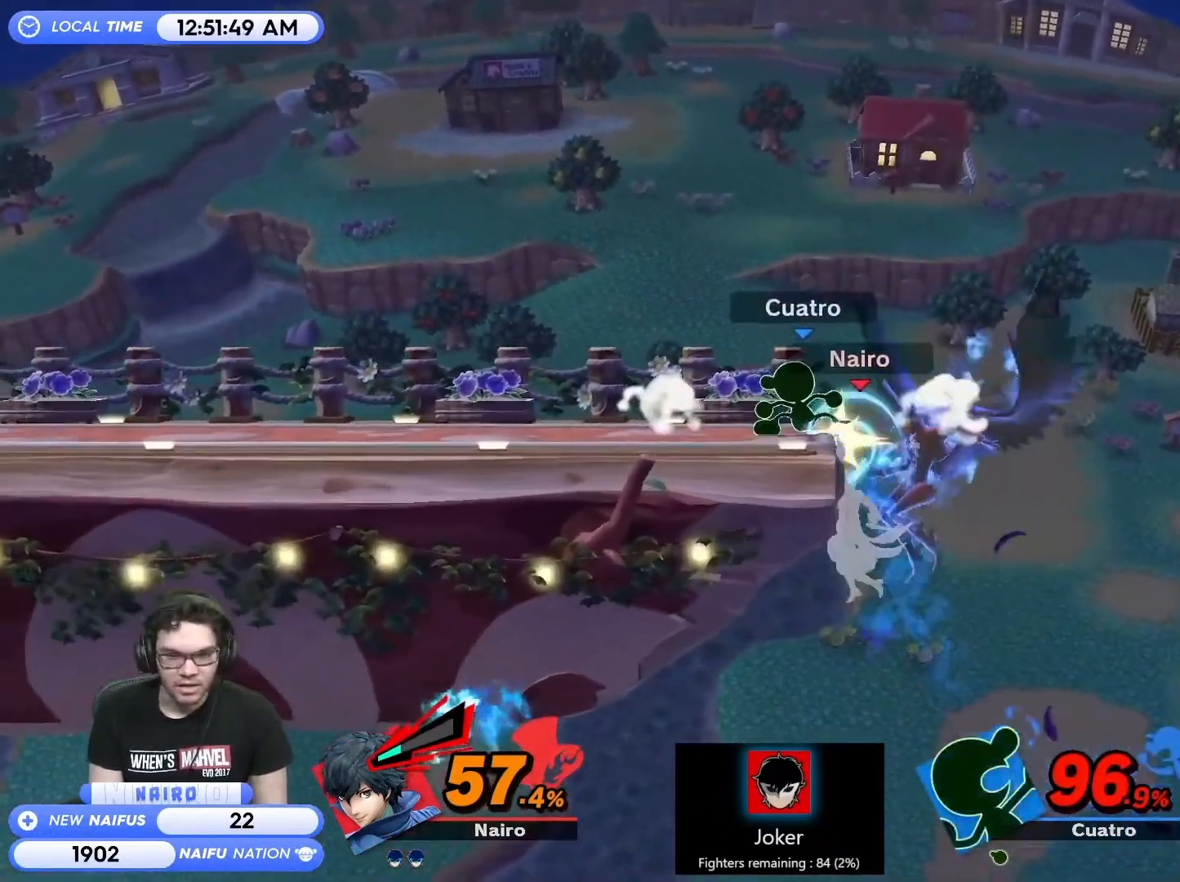
{"buttons": ["R1"], "left_stick": "left", "right_stick": "center", "events": [[33, "left_stick", "left"], [500, "R1", "down"]]}
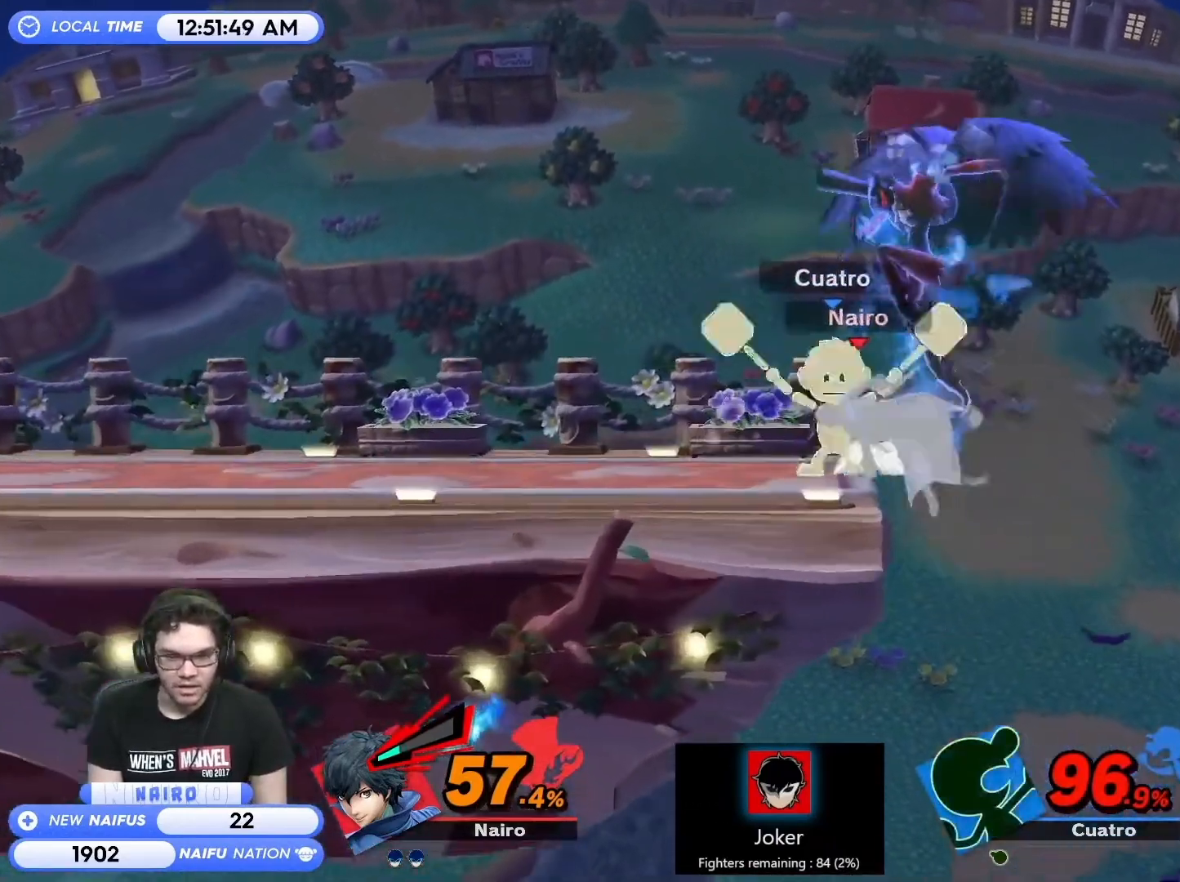
{"buttons": [], "left_stick": "left", "right_stick": "center", "events": [[317, "Y", "down"], [450, "R1", "up"], [467, "Y", "up"]]}